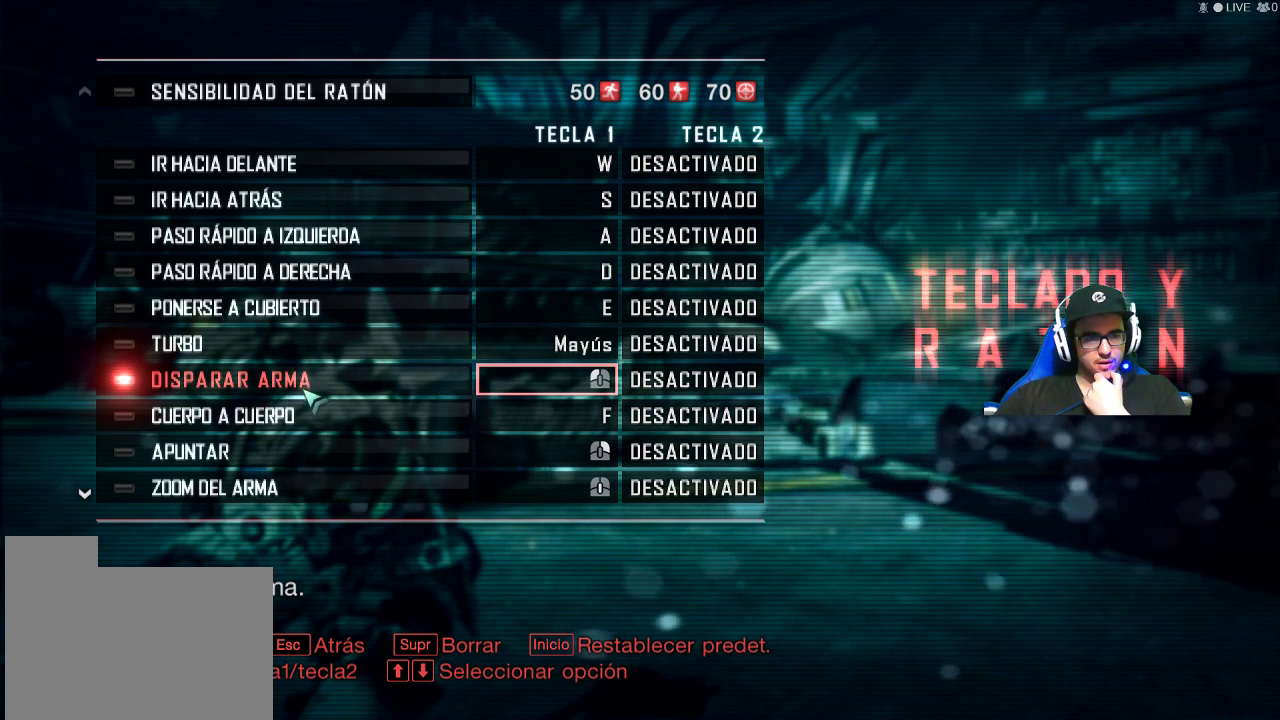
Gameplay with keyboard and mouse; each line is a JSON object with the keys and mouse buttons held at the frame after it. "events" lists presses ("down") and releases ("up") of "1", "2", "3", "4", "5", "a", "alt", "c", "caps_lock", "ctrl", "d", "e", "f", "g", "q", "r", "s", "shift", "space", "t", "tab", "v", "w", "x", "z", "mouse_left", "mouse_wheel" and "mouse_right" between this image and that frame as [ms after this image, input, new state], when the widget could be followed in between. "mouse_left", "mouse_wheel", "mouse_right" = the "left", "wheel", "right" buttons of the "mouse" list. No other keys are recorded. "wheel" means that the mouse wheel is clicked or scrolled. "mouse_move" is the direction in which the mouse moves at that frame (one of eight, or "still"), when it could be read.
{"keys": [], "mouse": [], "mouse_move": "still", "events": [[367, "mouse_wheel", "down"], [417, "mouse_wheel", "up"]]}
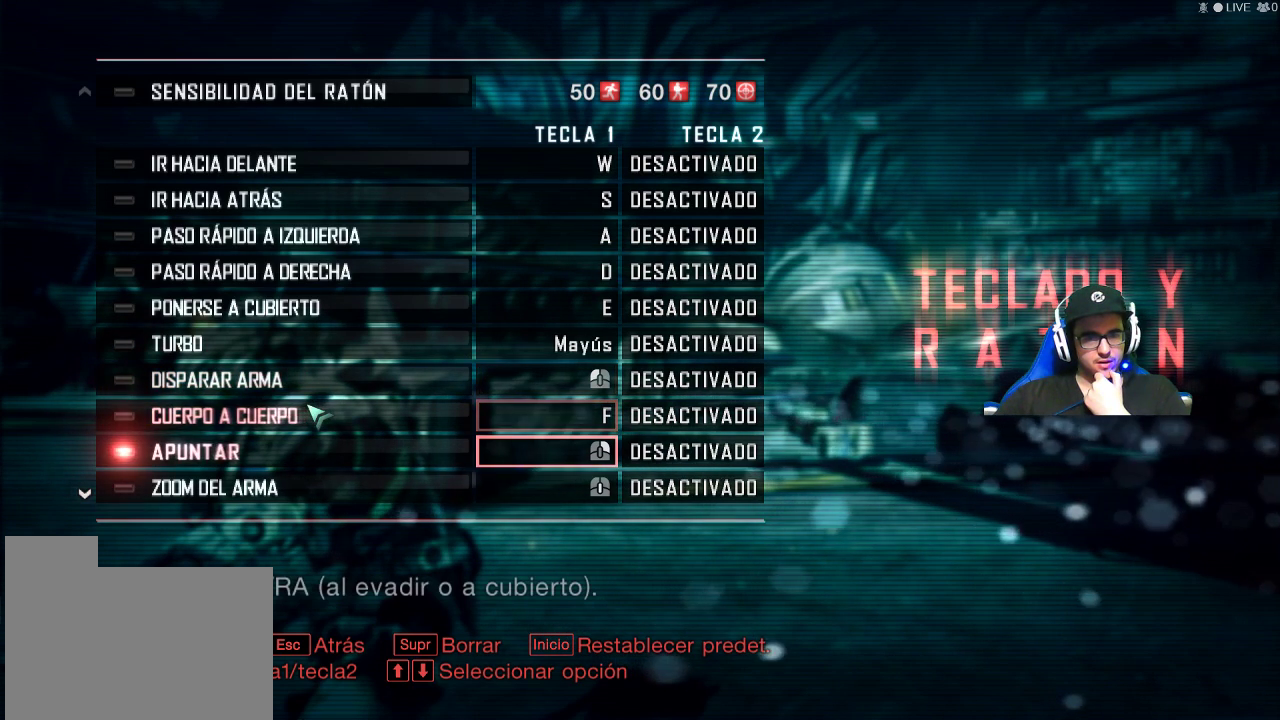
{"keys": [], "mouse": [], "mouse_move": "still", "events": []}
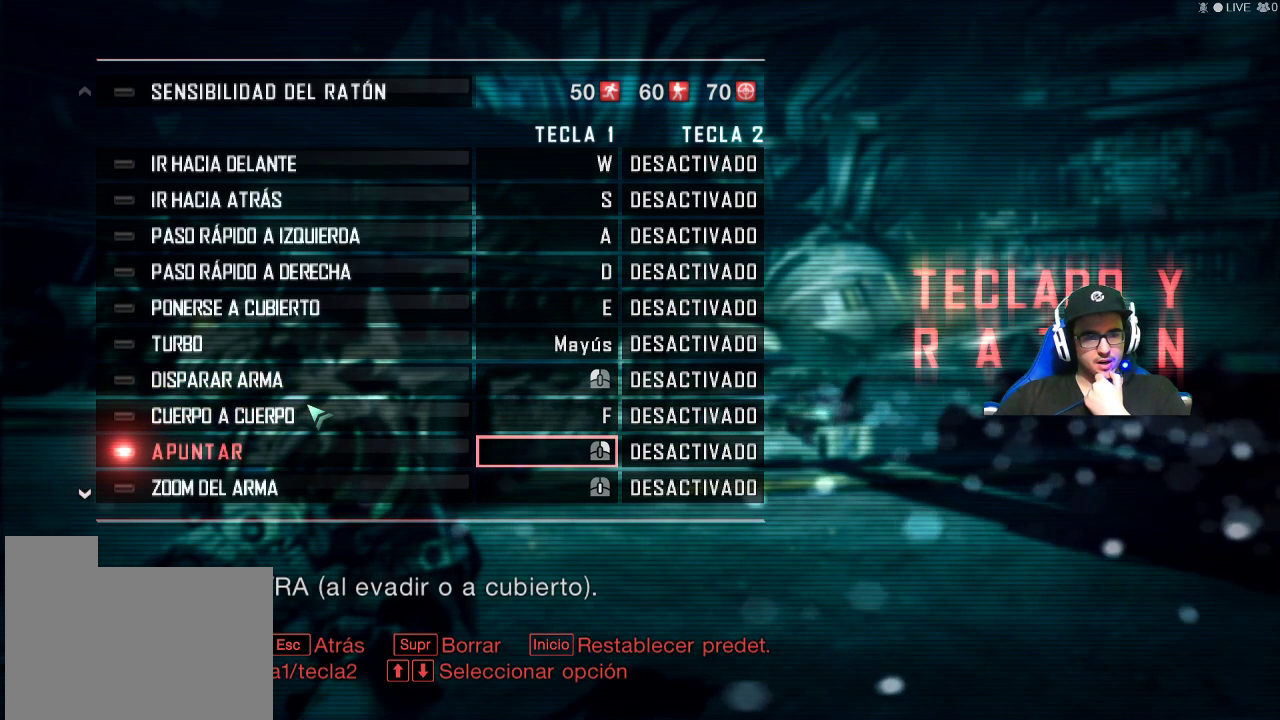
{"keys": [], "mouse": [], "mouse_move": "still", "events": []}
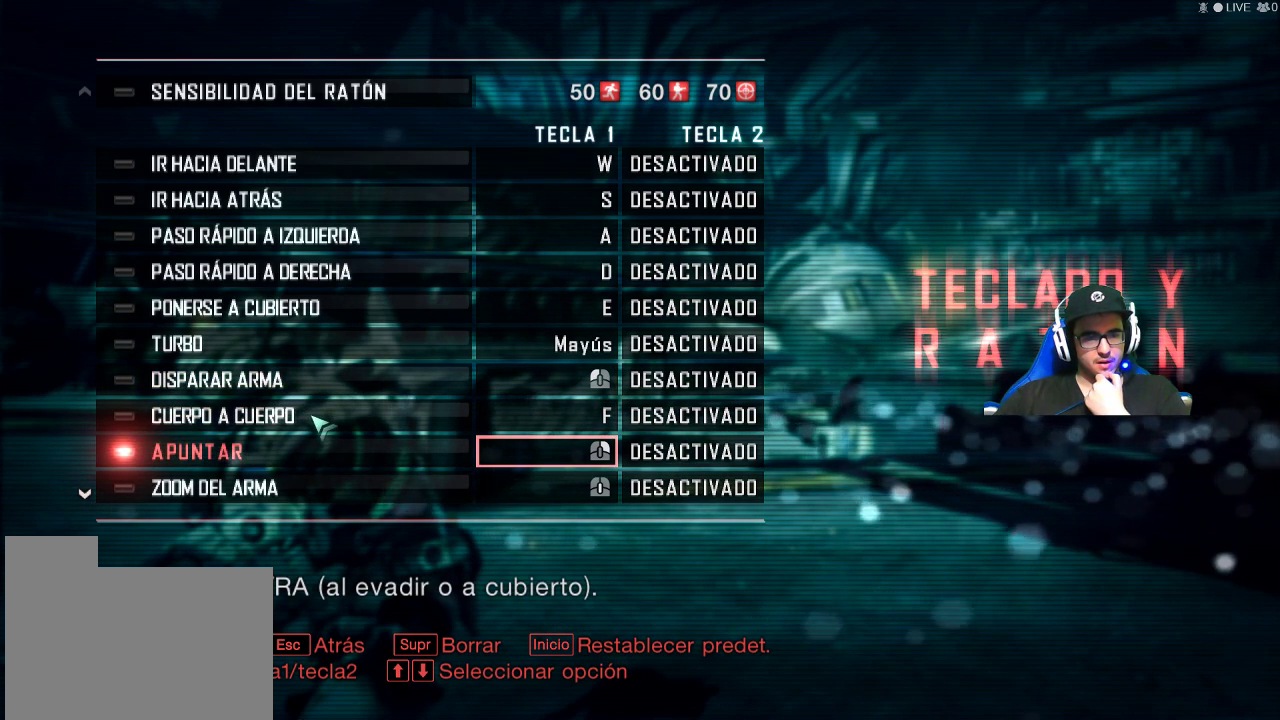
{"keys": [], "mouse": [], "mouse_move": "still", "events": []}
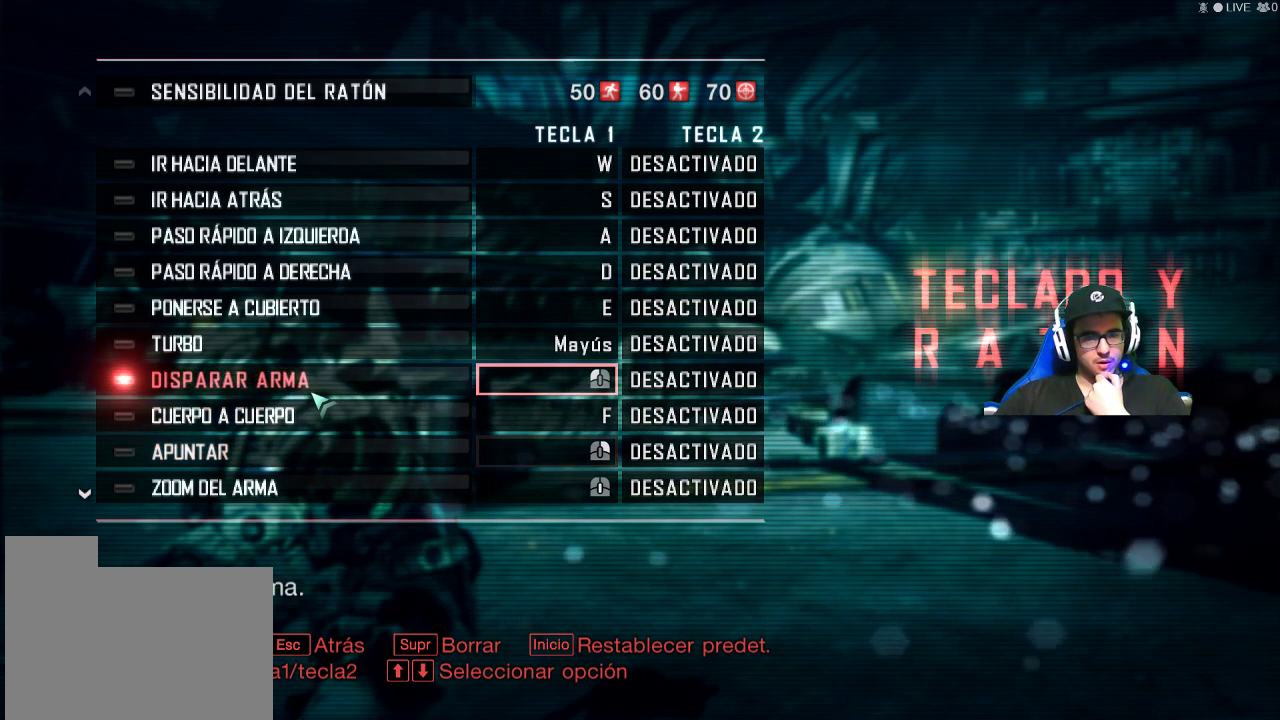
{"keys": [], "mouse": [], "mouse_move": "still", "events": []}
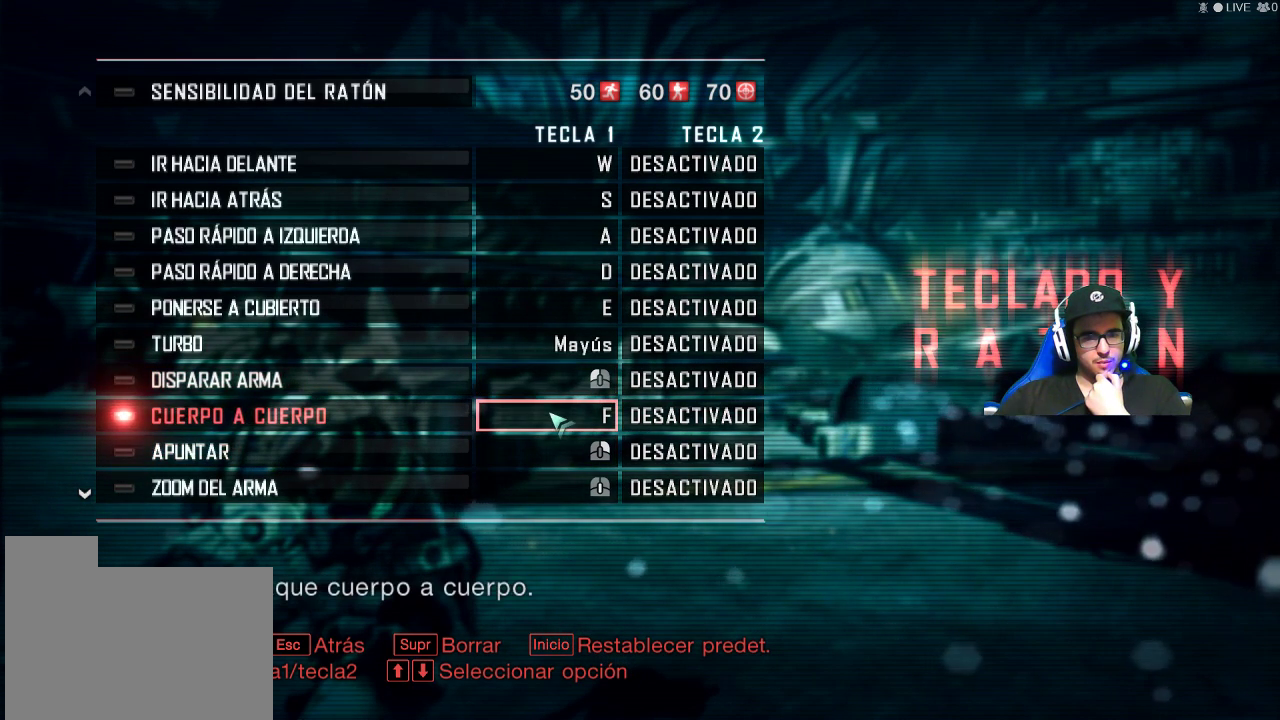
{"keys": [], "mouse": [], "mouse_move": "still", "events": [[167, "mouse_left", "down"], [250, "mouse_left", "up"]]}
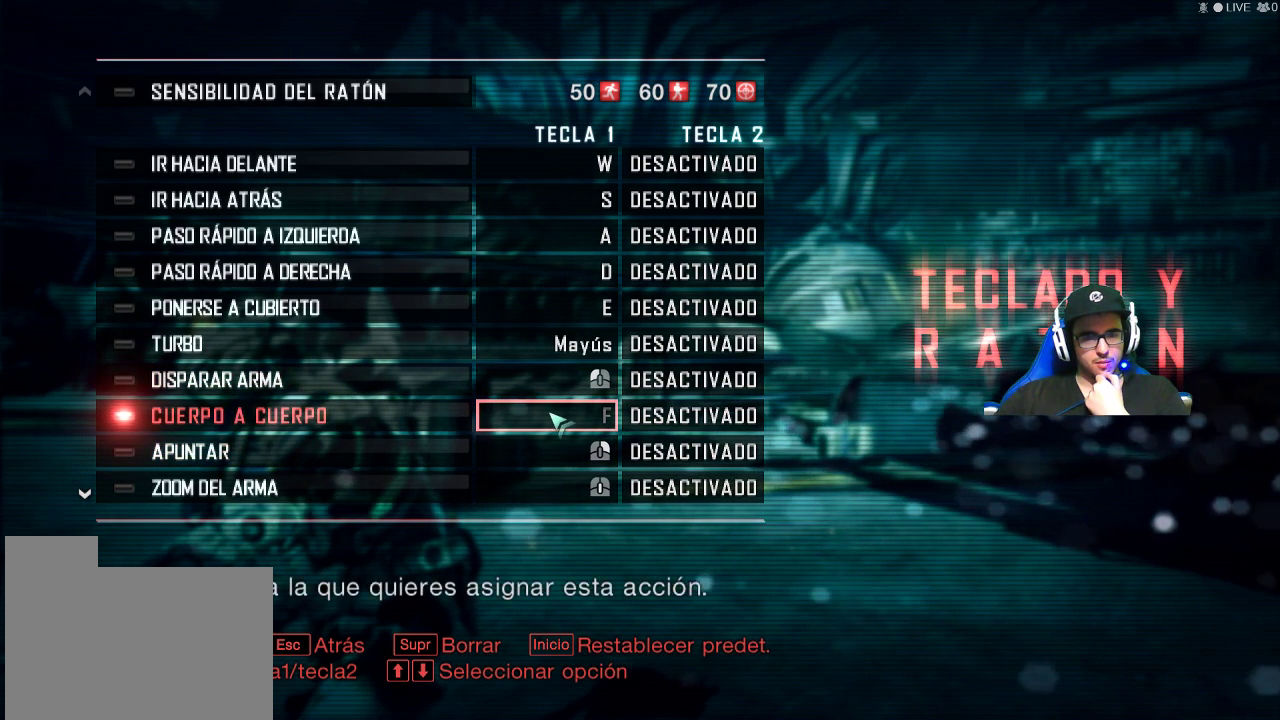
{"keys": [], "mouse": [], "mouse_move": "still", "events": []}
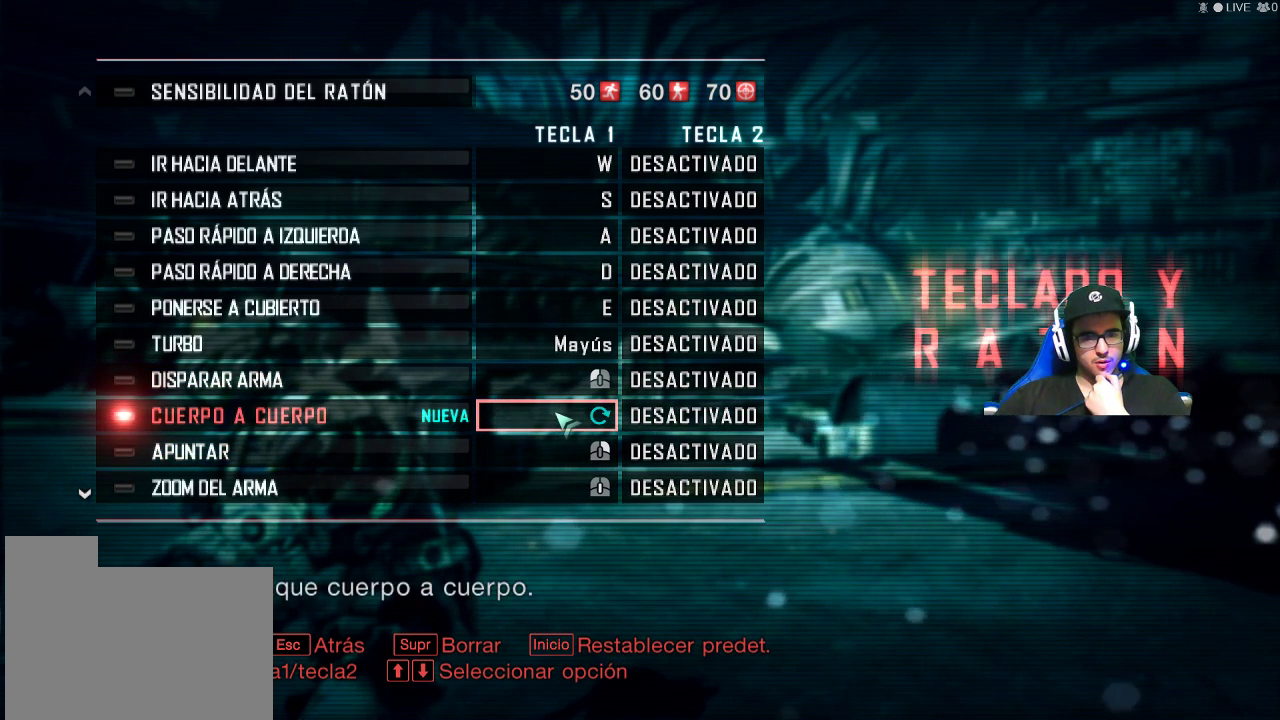
{"keys": [], "mouse": [], "mouse_move": "left", "events": []}
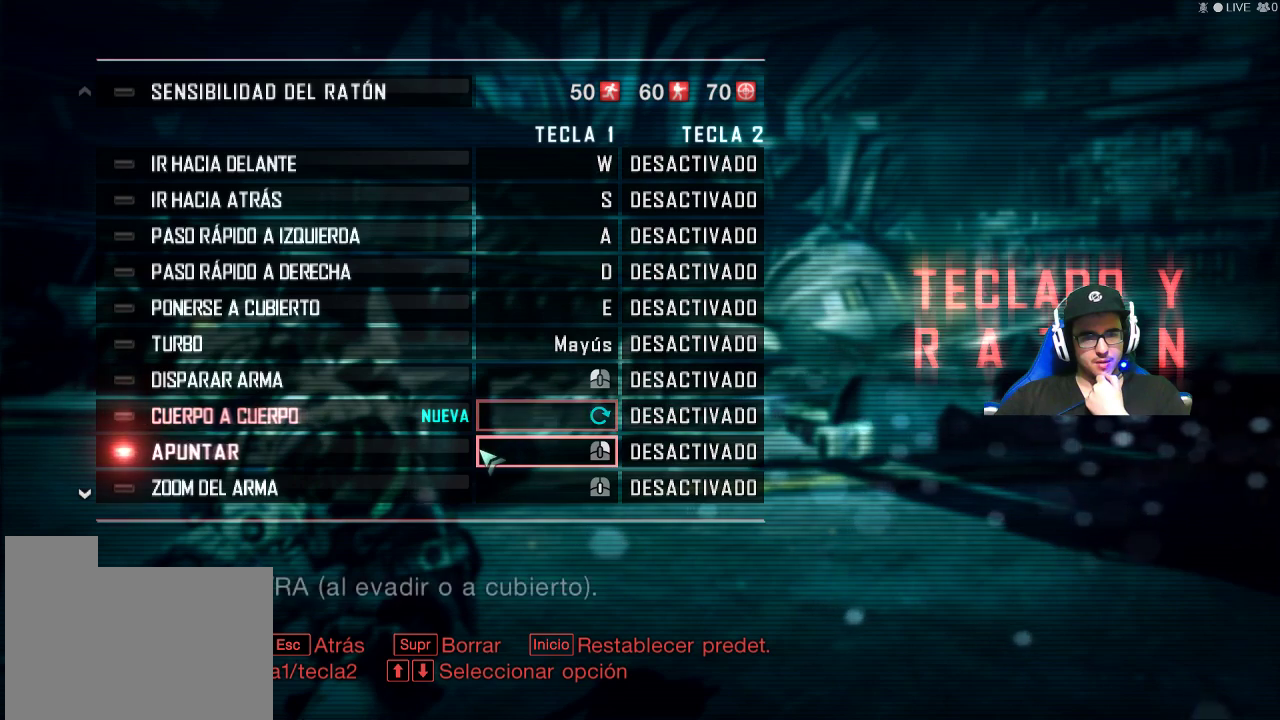
{"keys": [], "mouse": [], "mouse_move": "still", "events": []}
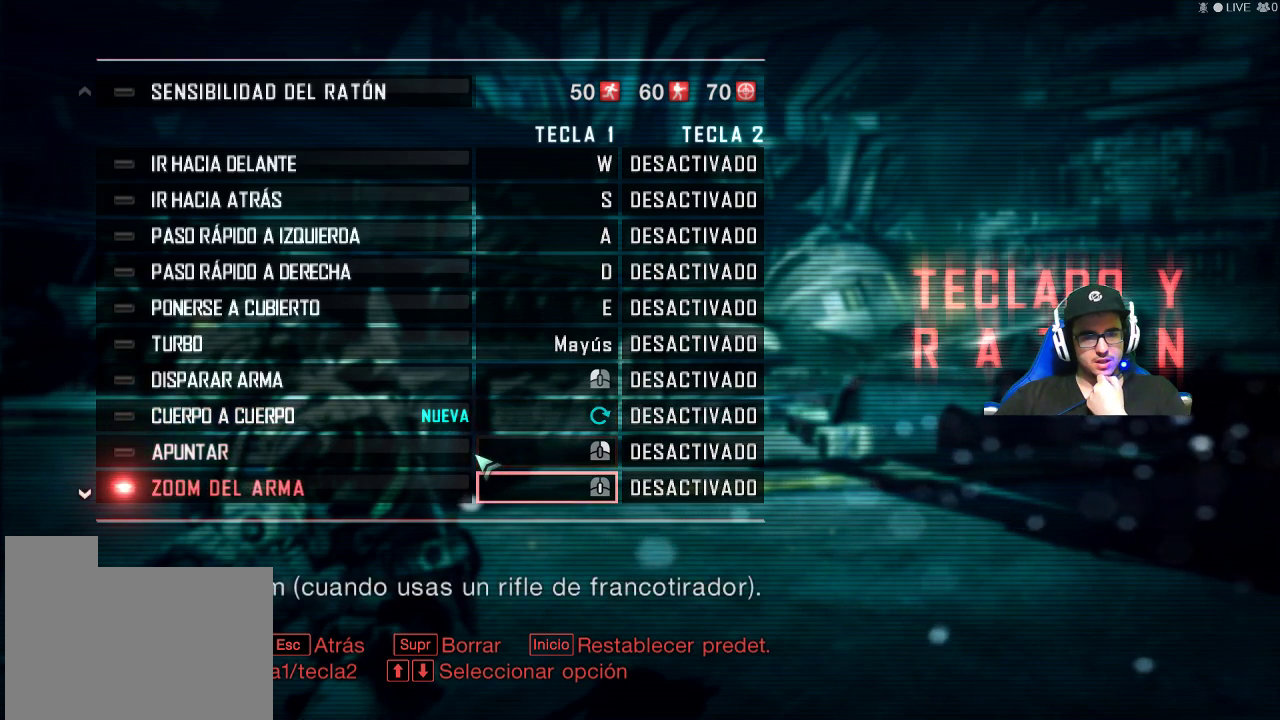
{"keys": [], "mouse": [], "mouse_move": "still", "events": [[84, "mouse_wheel", "down"], [134, "mouse_wheel", "up"]]}
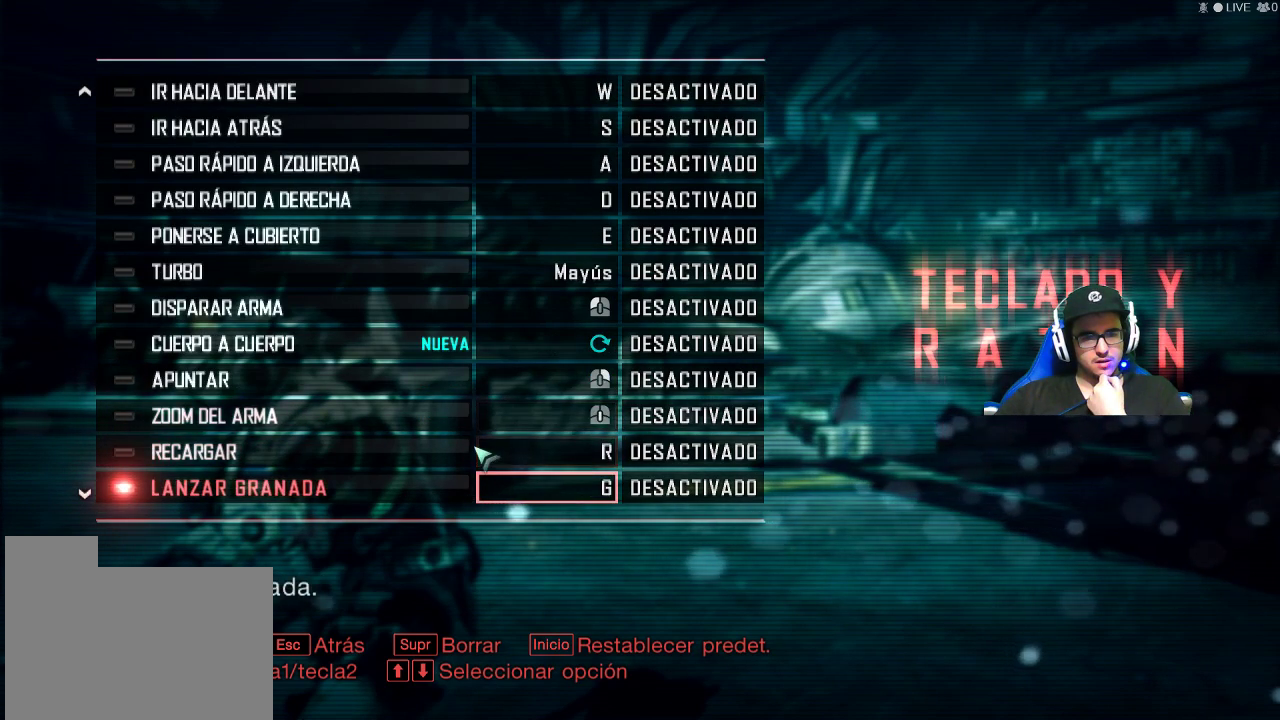
{"keys": [], "mouse": [], "mouse_move": "up-right", "events": []}
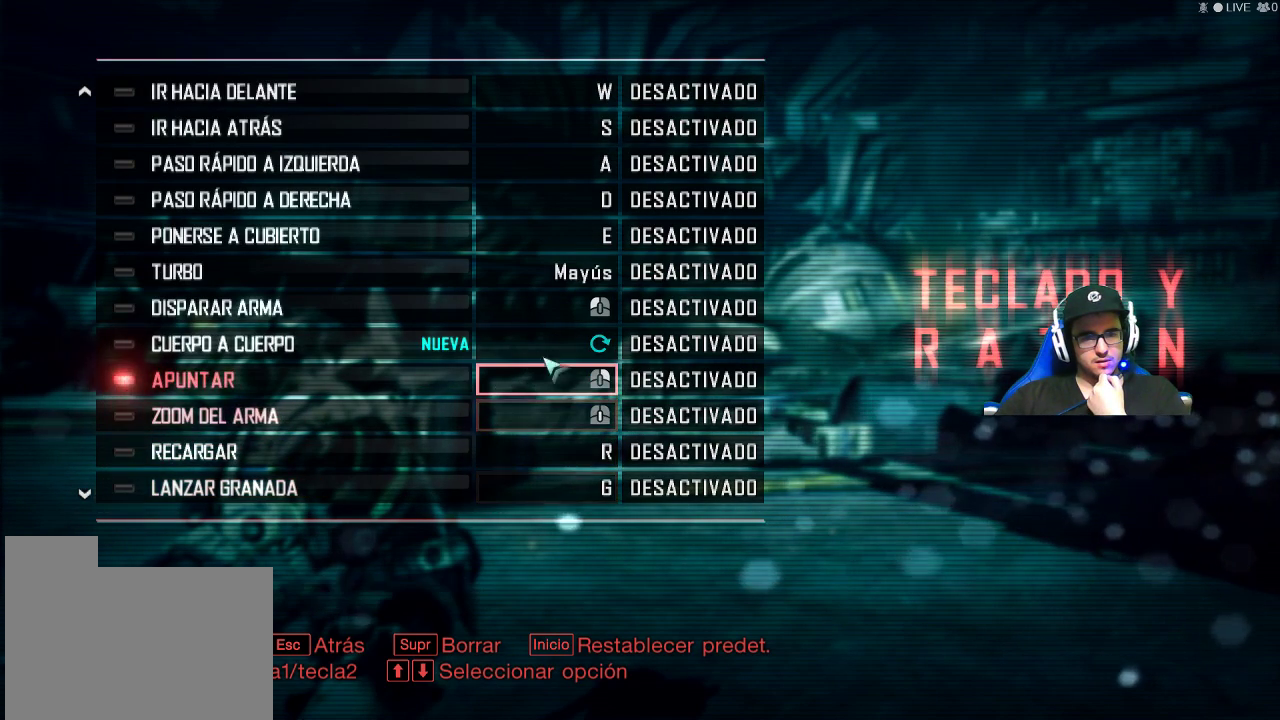
{"keys": [], "mouse": [], "mouse_move": "still", "events": []}
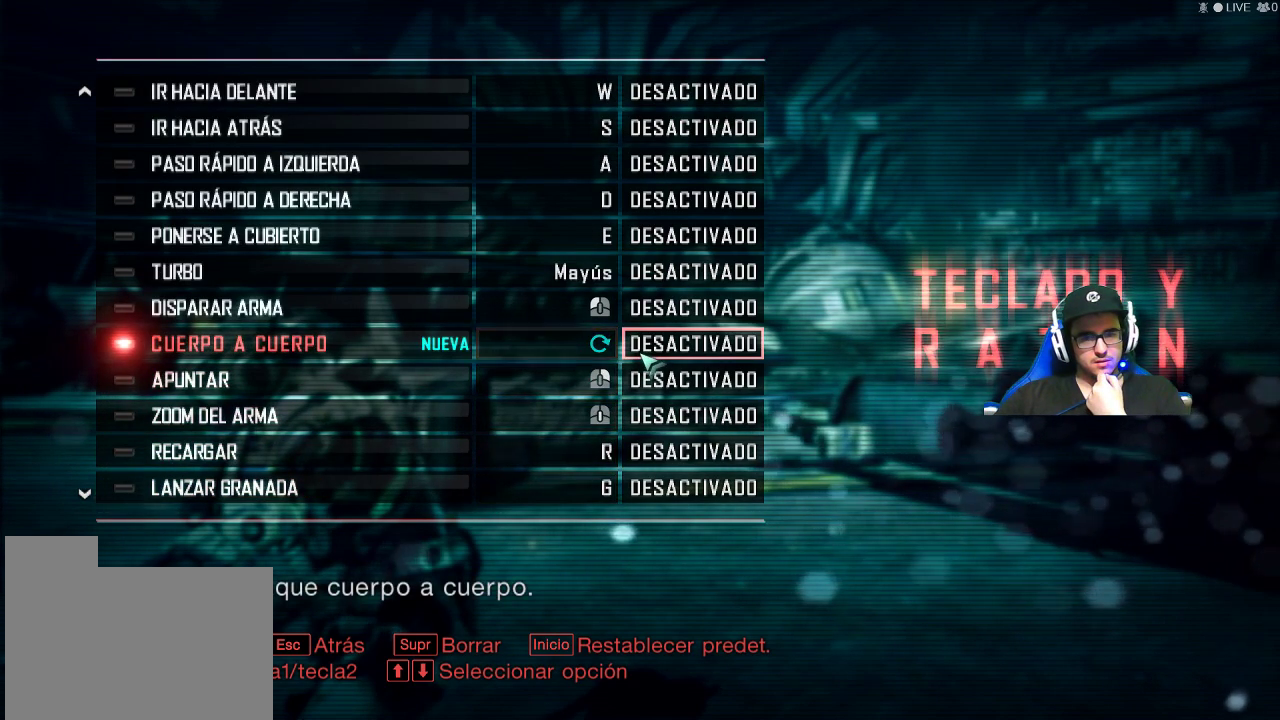
{"keys": [], "mouse": [], "mouse_move": "still", "events": []}
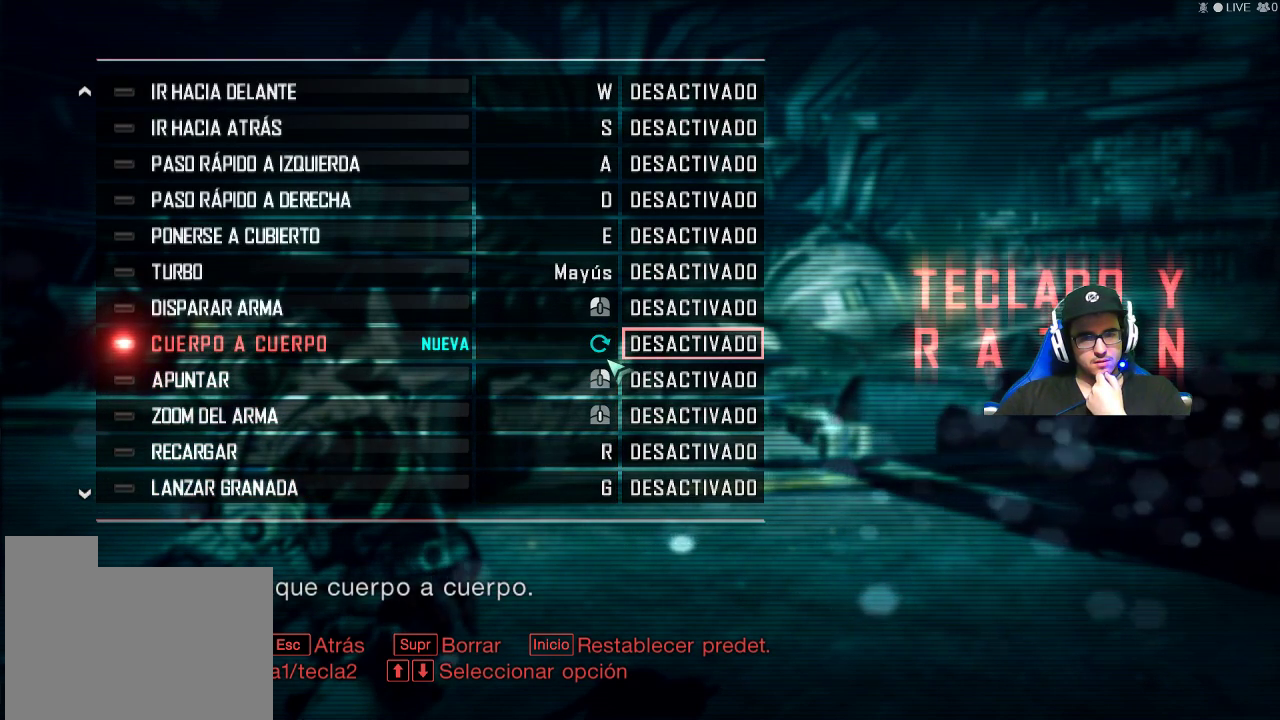
{"keys": [], "mouse": [], "mouse_move": "still", "events": []}
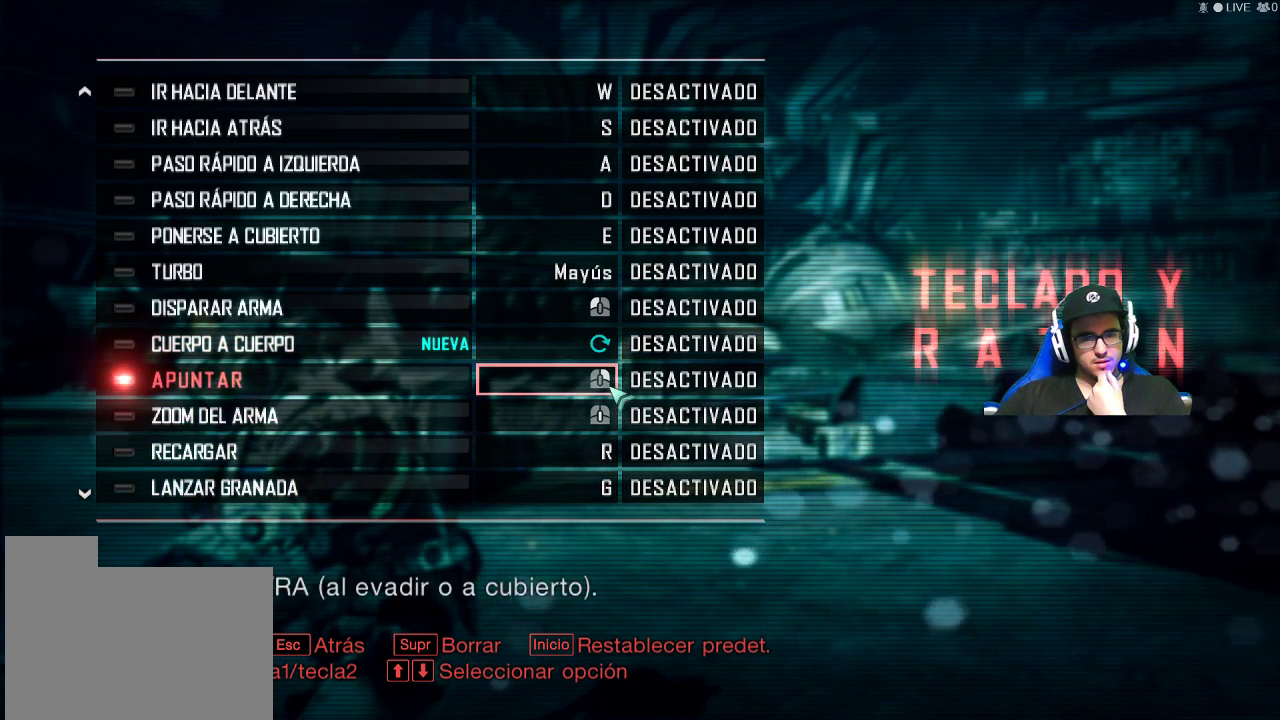
{"keys": [], "mouse": [], "mouse_move": "still", "events": [[17, "mouse_wheel", "down"], [67, "mouse_wheel", "up"]]}
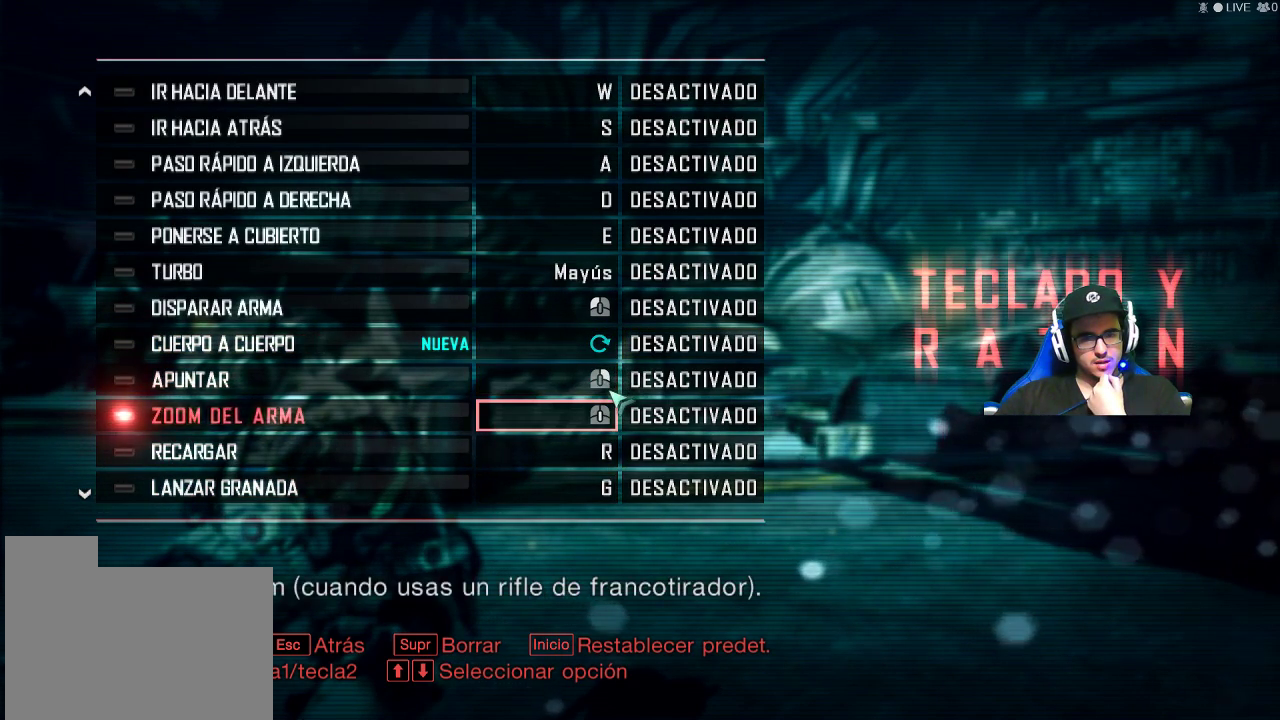
{"keys": [], "mouse": [], "mouse_move": "still", "events": []}
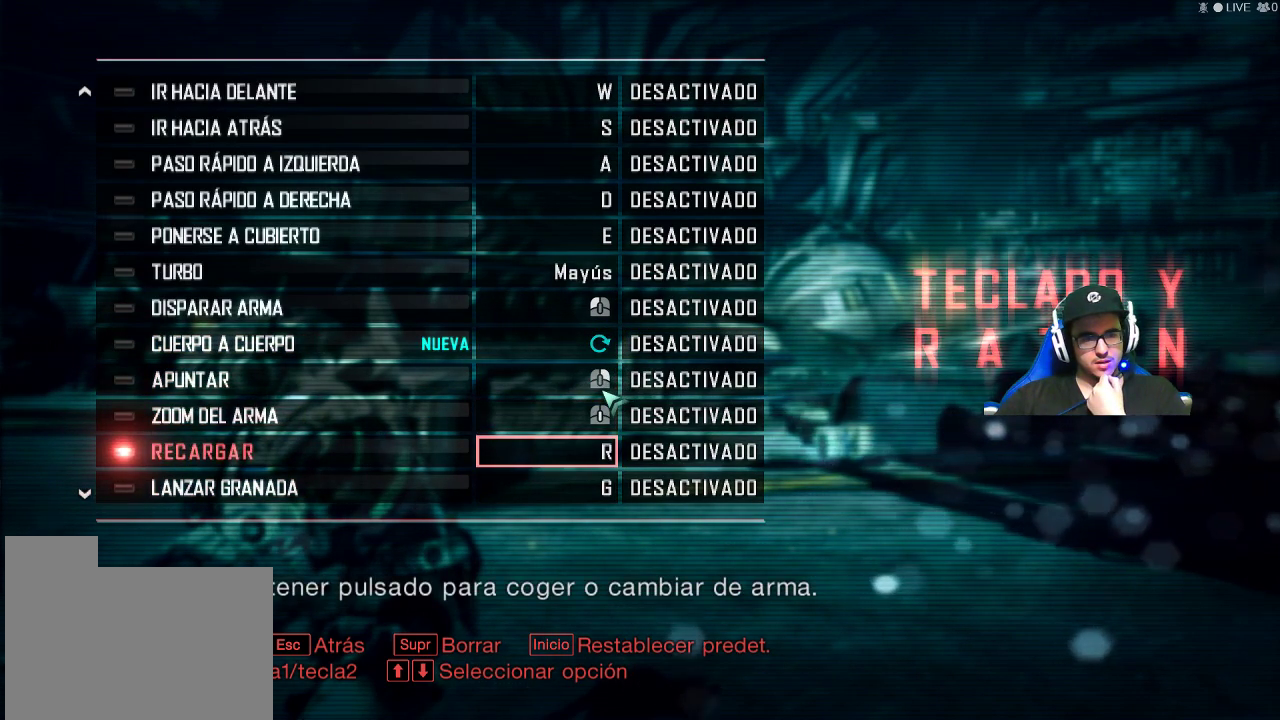
{"keys": [], "mouse": [], "mouse_move": "still", "events": [[150, "mouse_wheel", "down"], [200, "mouse_wheel", "up"]]}
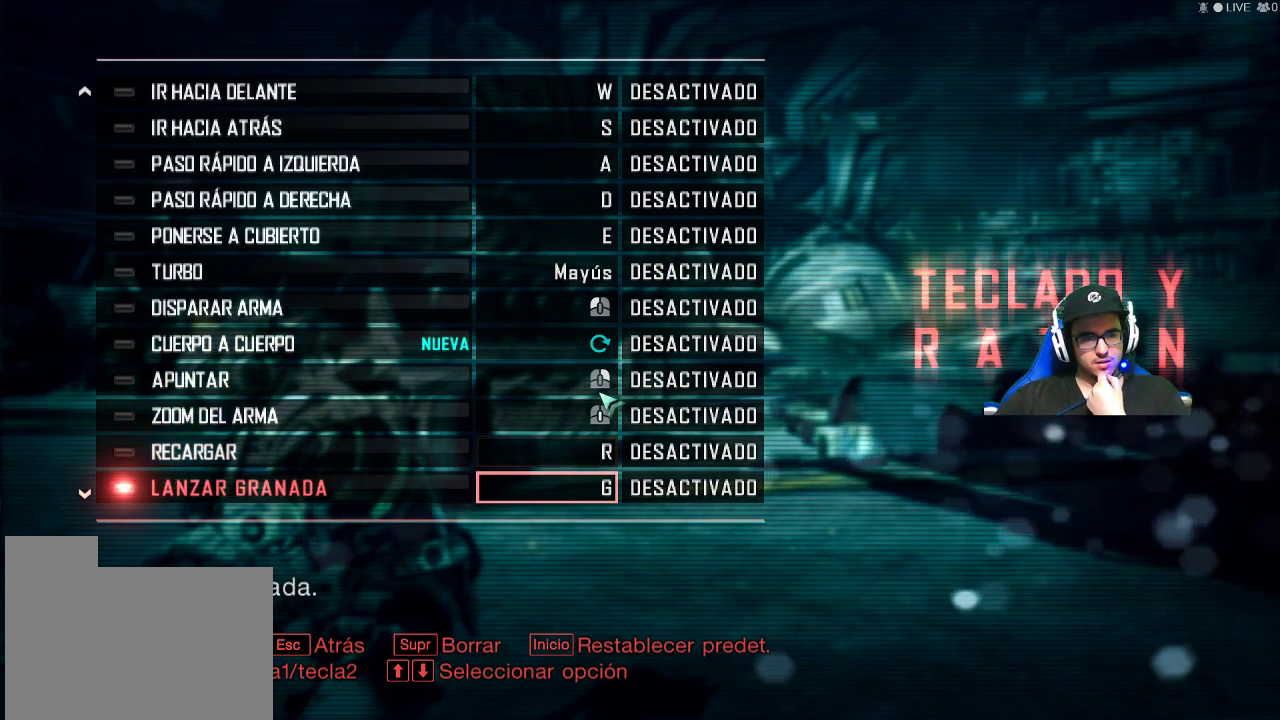
{"keys": [], "mouse": [], "mouse_move": "still", "events": [[300, "mouse_wheel", "down"], [400, "mouse_wheel", "up"]]}
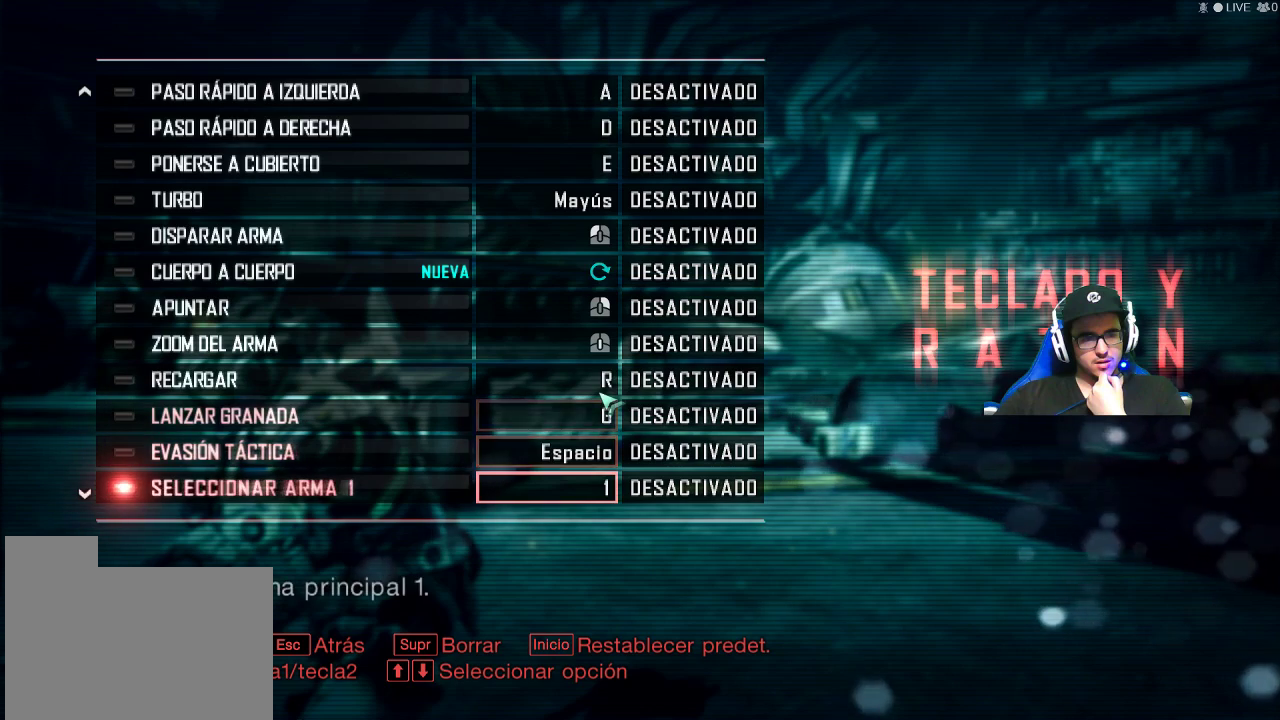
{"keys": [], "mouse": [], "mouse_move": "up", "events": []}
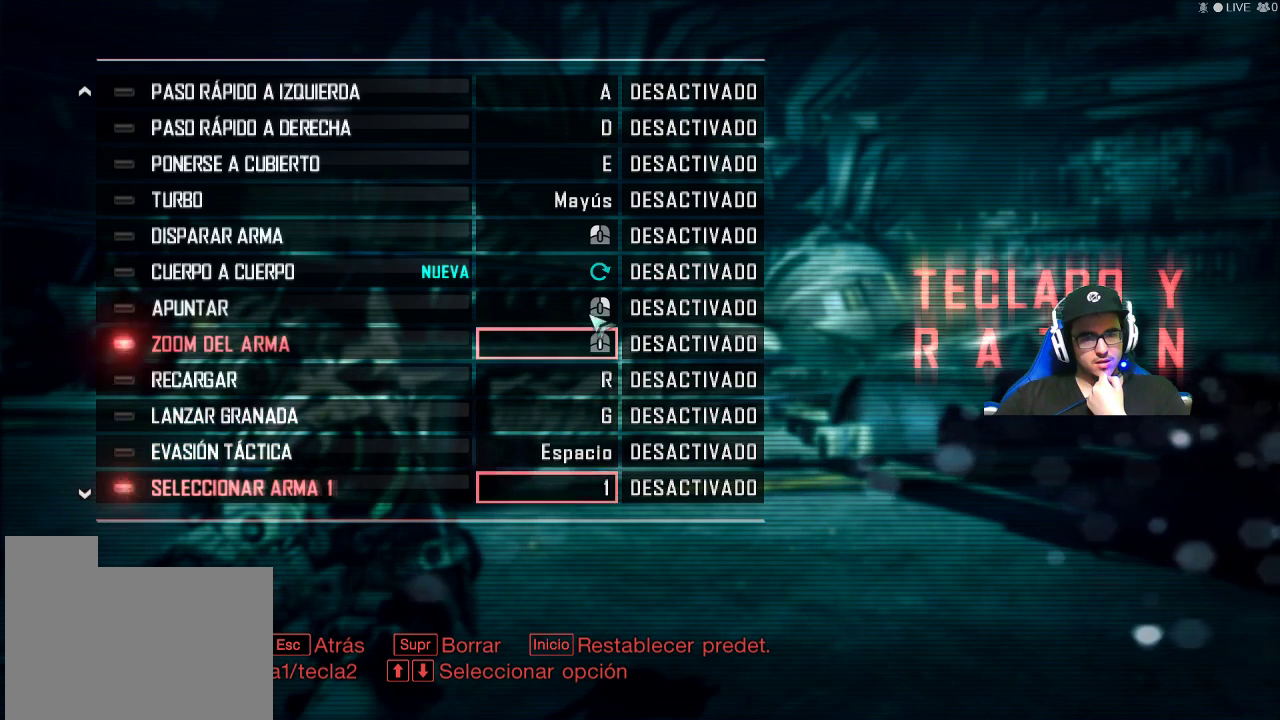
{"keys": [], "mouse": [], "mouse_move": "down", "events": []}
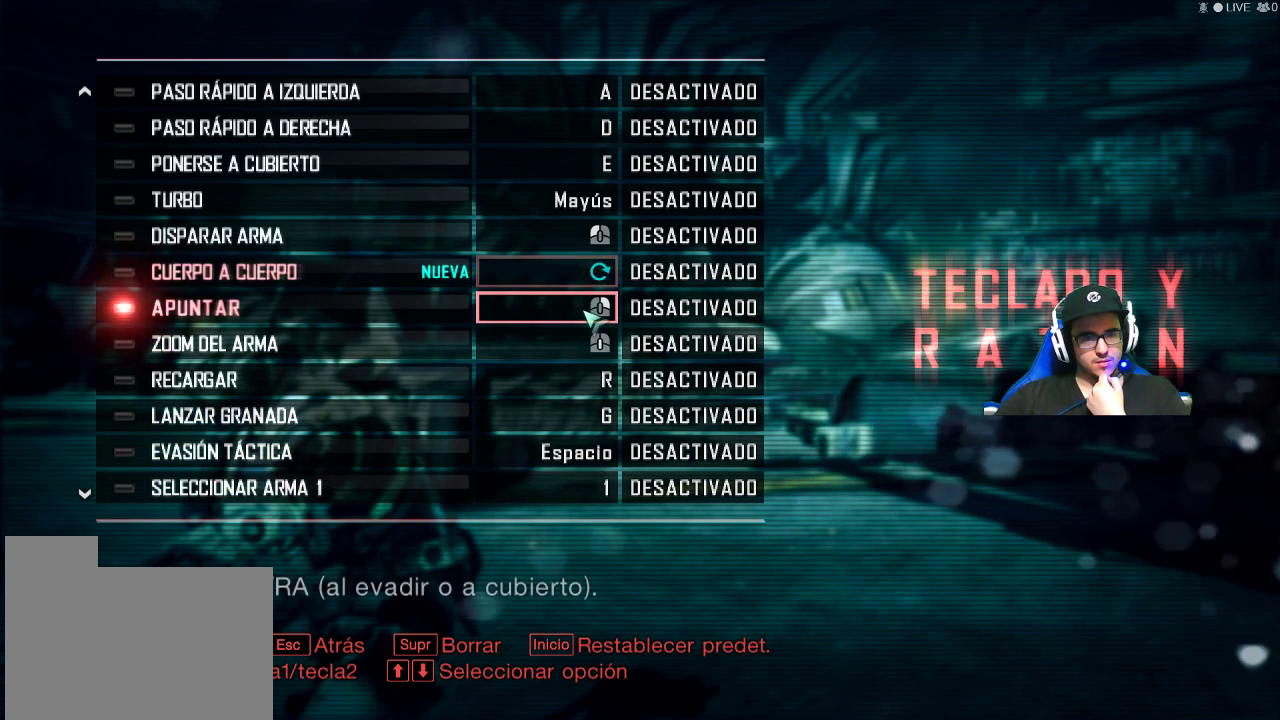
{"keys": [], "mouse": [], "mouse_move": "still", "events": []}
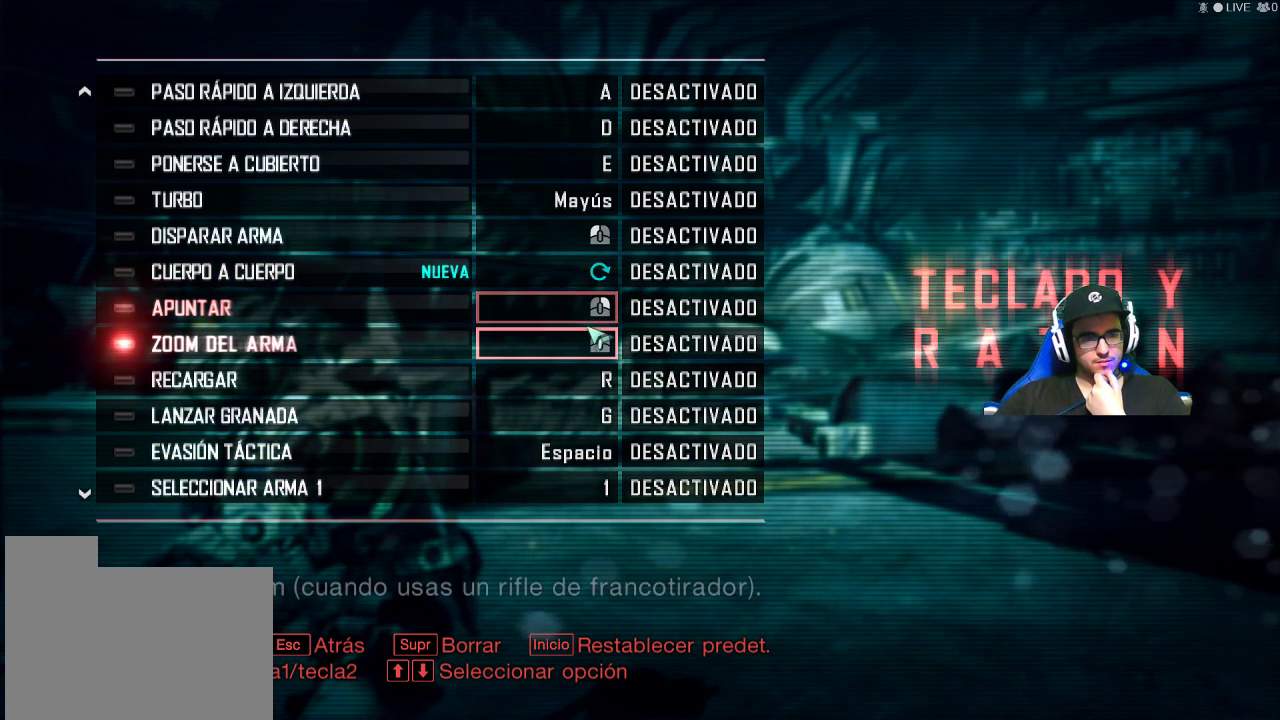
{"keys": [], "mouse": [], "mouse_move": "down", "events": []}
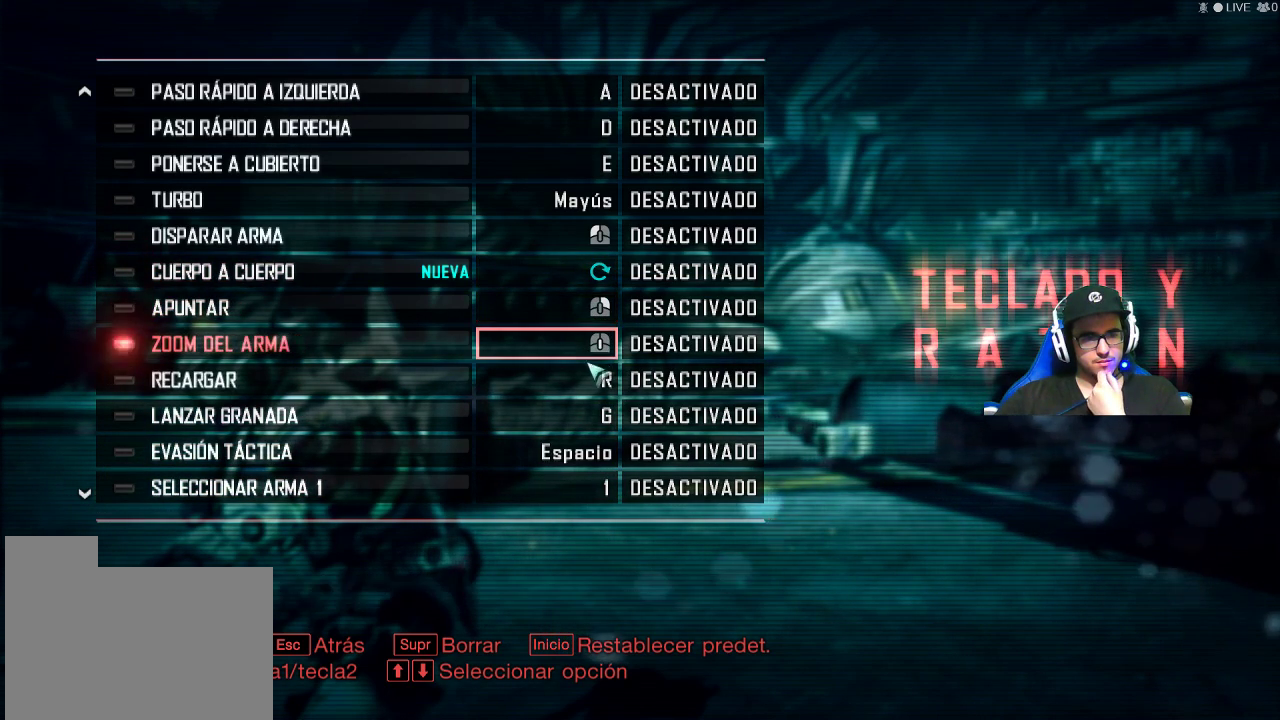
{"keys": [], "mouse": [], "mouse_move": "still", "events": []}
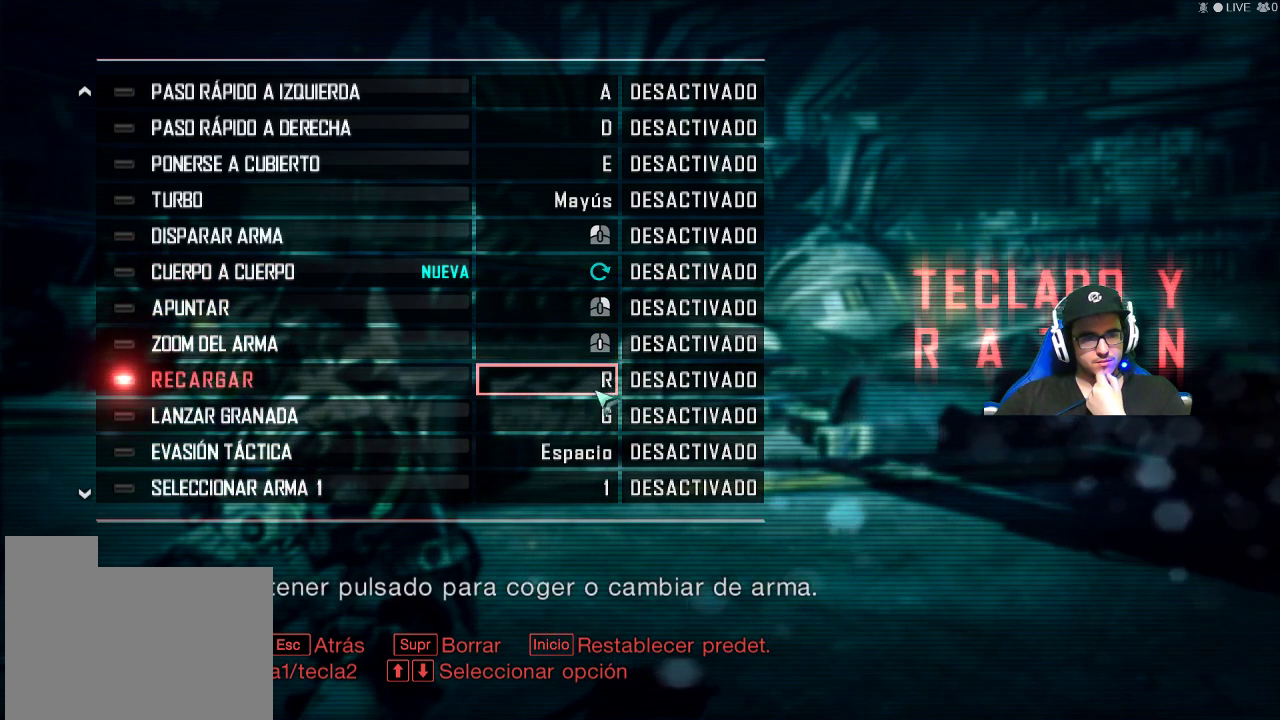
{"keys": [], "mouse": [], "mouse_move": "still", "events": []}
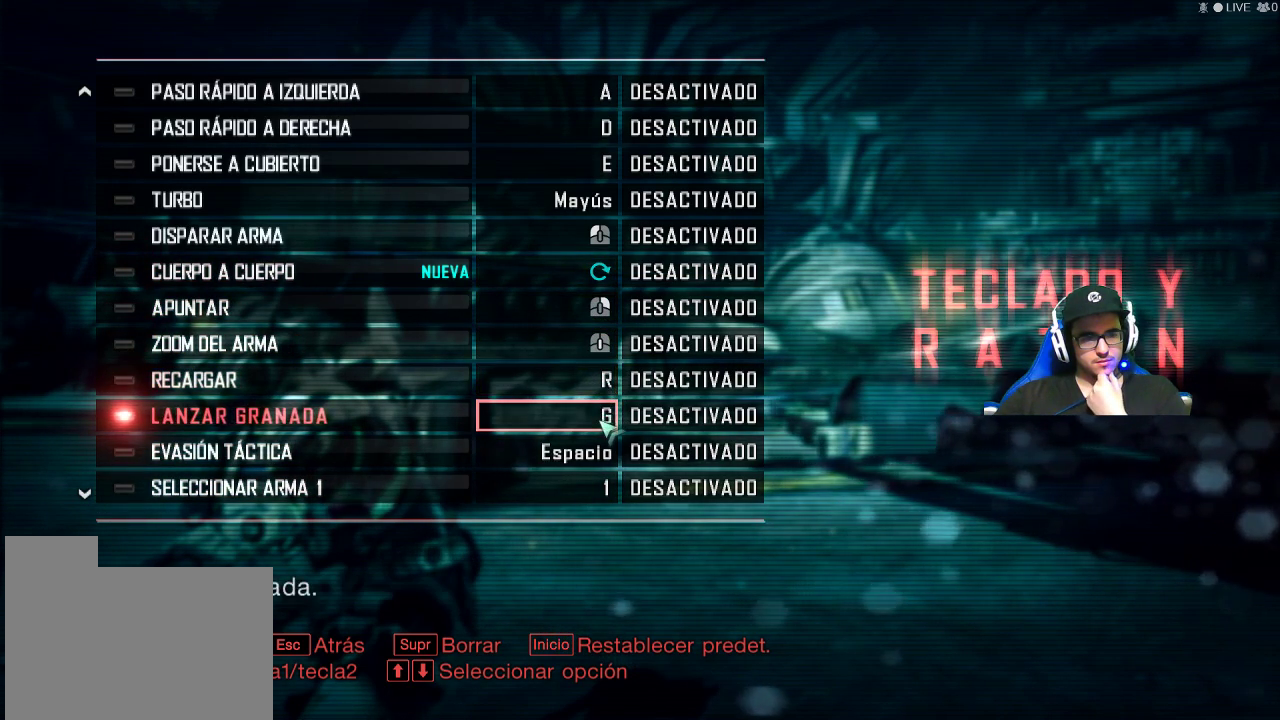
{"keys": [], "mouse": [], "mouse_move": "still", "events": [[84, "mouse_wheel", "down"], [134, "mouse_wheel", "up"]]}
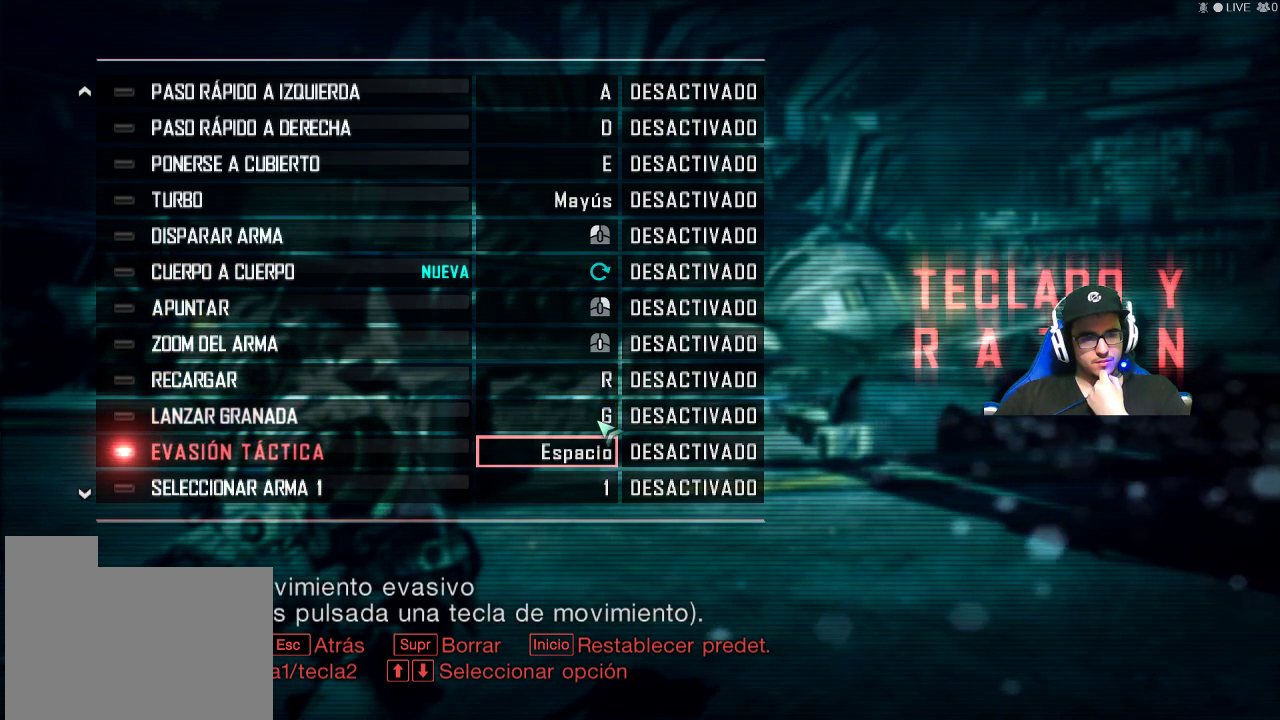
{"keys": [], "mouse": [], "mouse_move": "still", "events": [[150, "mouse_wheel", "down"], [200, "mouse_wheel", "up"]]}
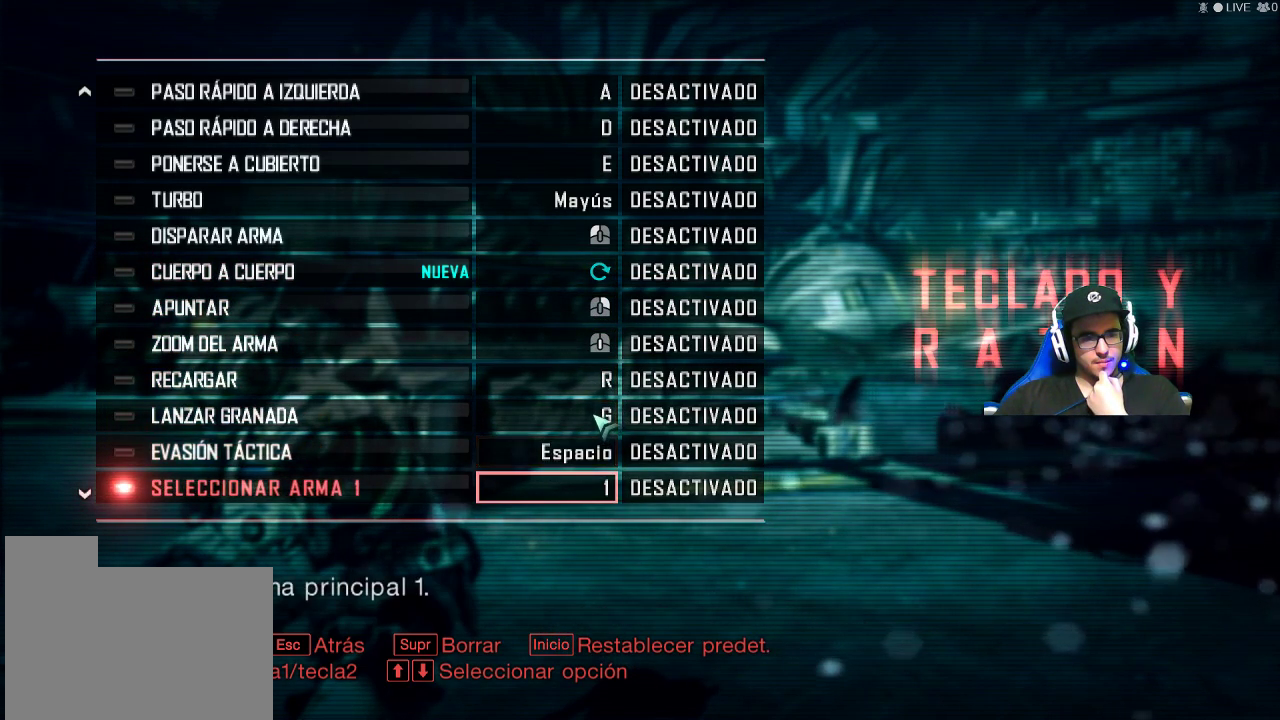
{"keys": [], "mouse": [], "mouse_move": "still", "events": [[300, "mouse_wheel", "down"], [350, "mouse_wheel", "up"]]}
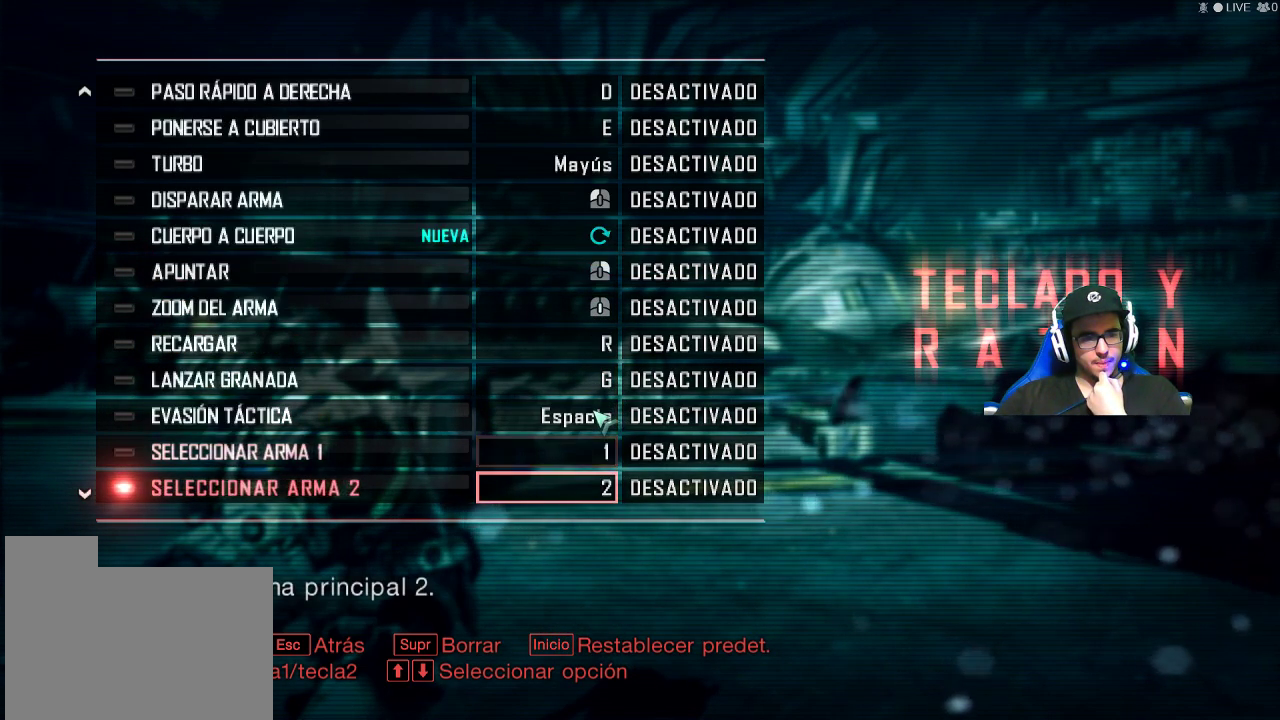
{"keys": [], "mouse": ["wheel"], "mouse_move": "still", "events": [[500, "mouse_wheel", "down"]]}
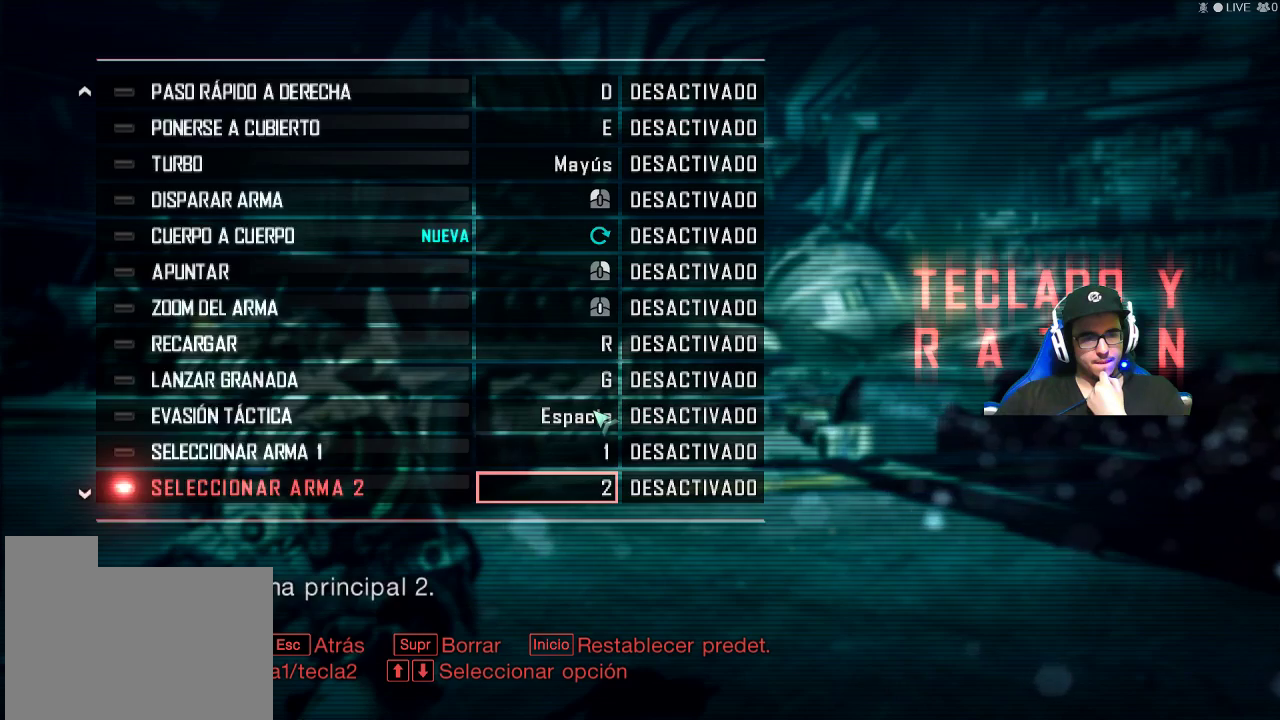
{"keys": [], "mouse": [], "mouse_move": "still", "events": [[50, "mouse_wheel", "up"]]}